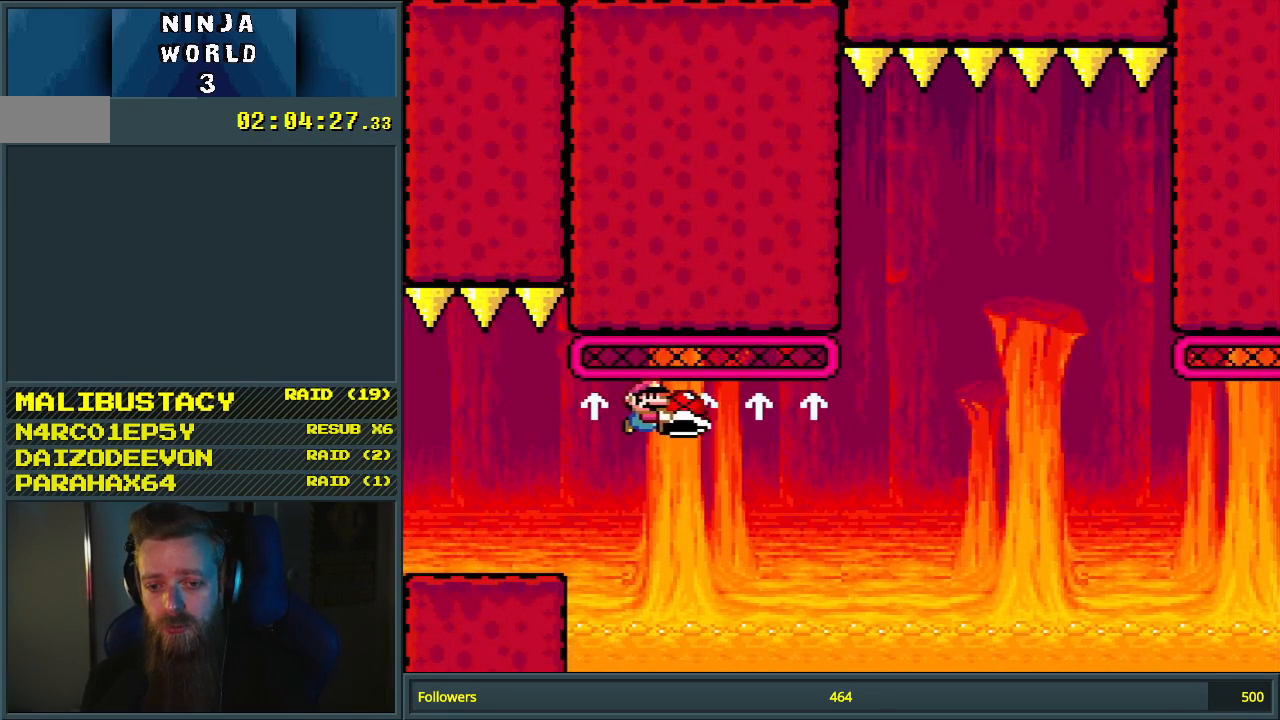
Gameplay with a controller (Nintendo layout); each line is a JSON object with the inputs held at the frame after it. "events" lists button and stick changes between this image and that frame as [ms after this image, input, new state], when the widget could be followed in between. Not read: L3 R3.
{"buttons": ["B", "Y", "DPAD_RIGHT"], "events": []}
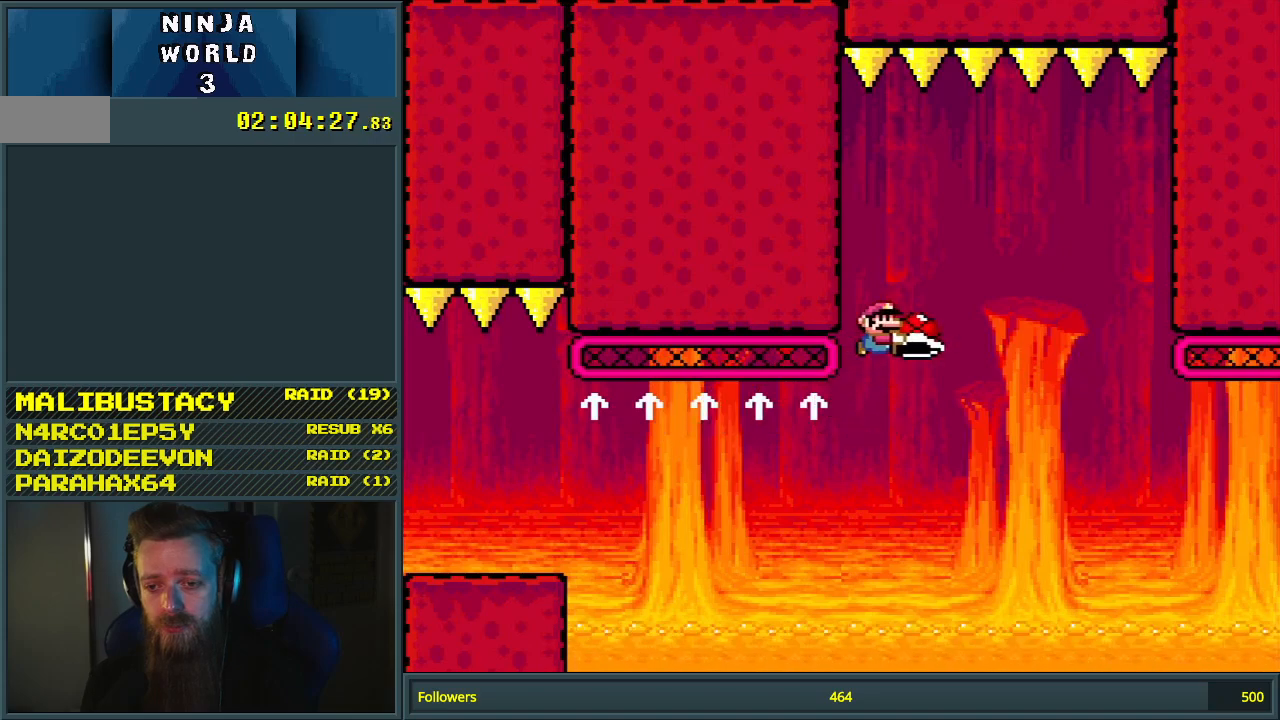
{"buttons": ["B", "Y", "DPAD_RIGHT"], "events": [[183, "B", "up"], [317, "B", "down"]]}
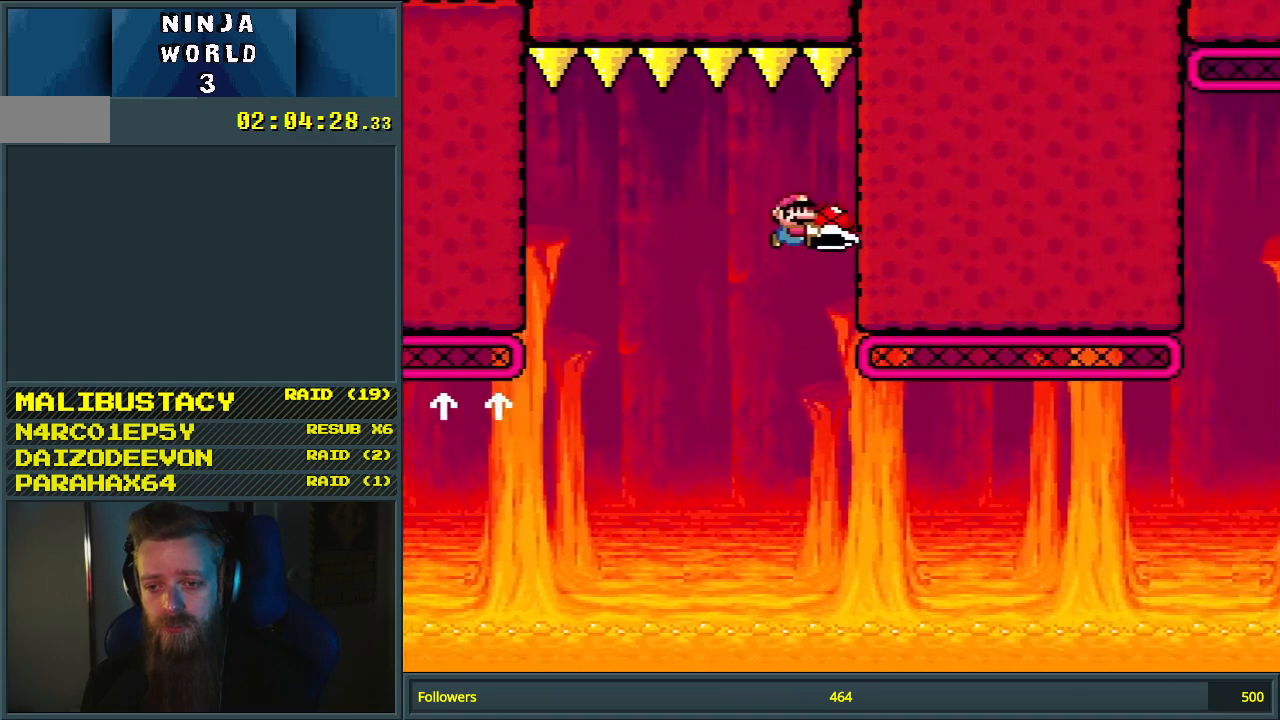
{"buttons": ["B", "Y", "DPAD_RIGHT"], "events": []}
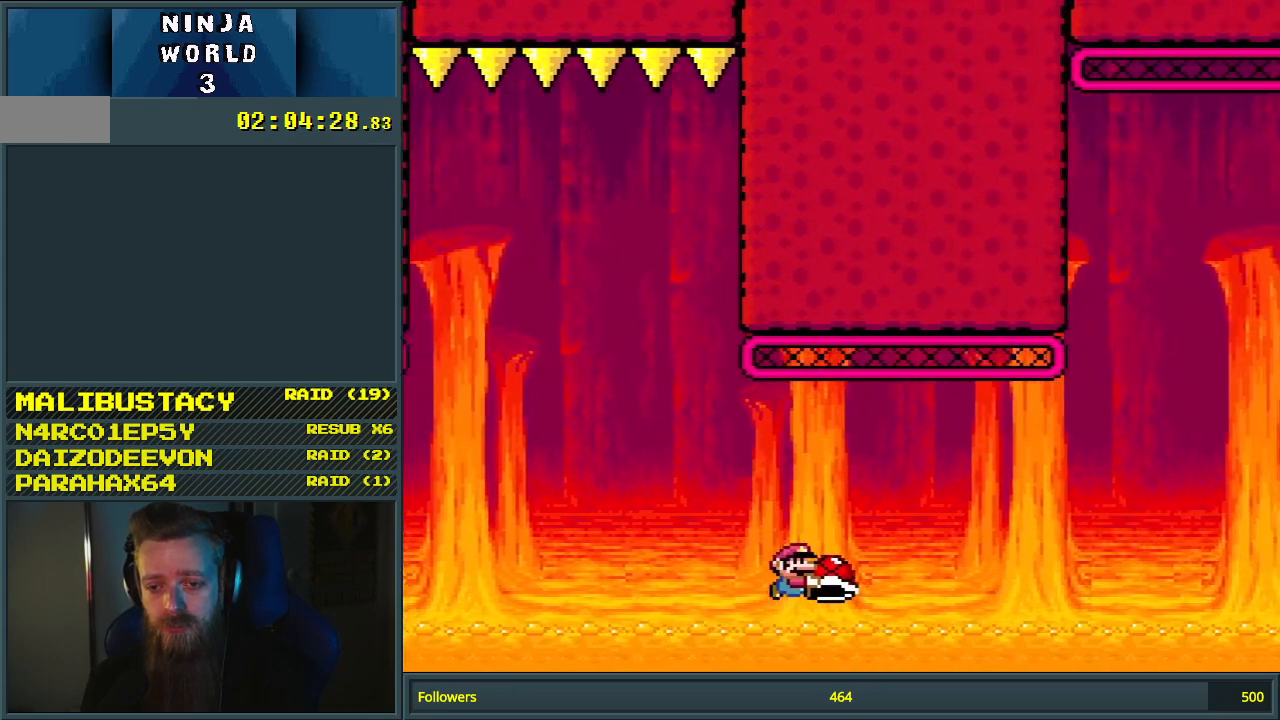
{"buttons": ["Y"], "events": [[100, "DPAD_RIGHT", "up"], [350, "B", "up"]]}
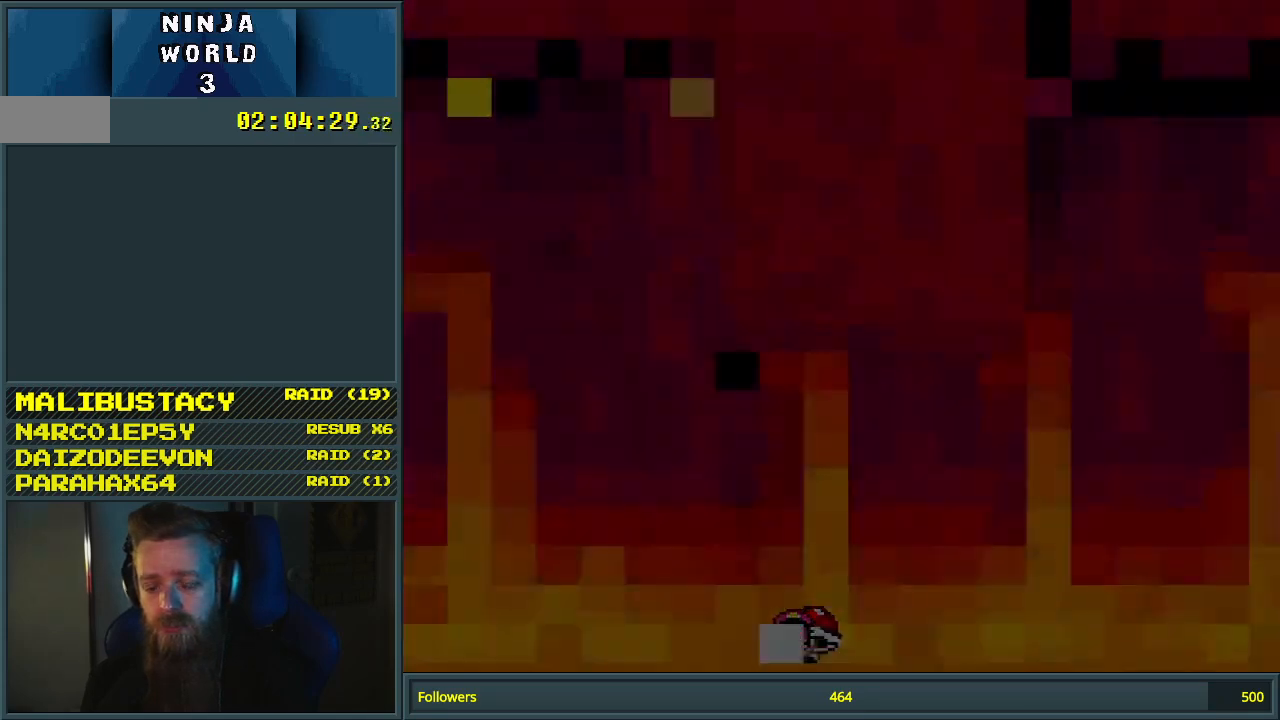
{"buttons": [], "events": [[100, "Y", "up"]]}
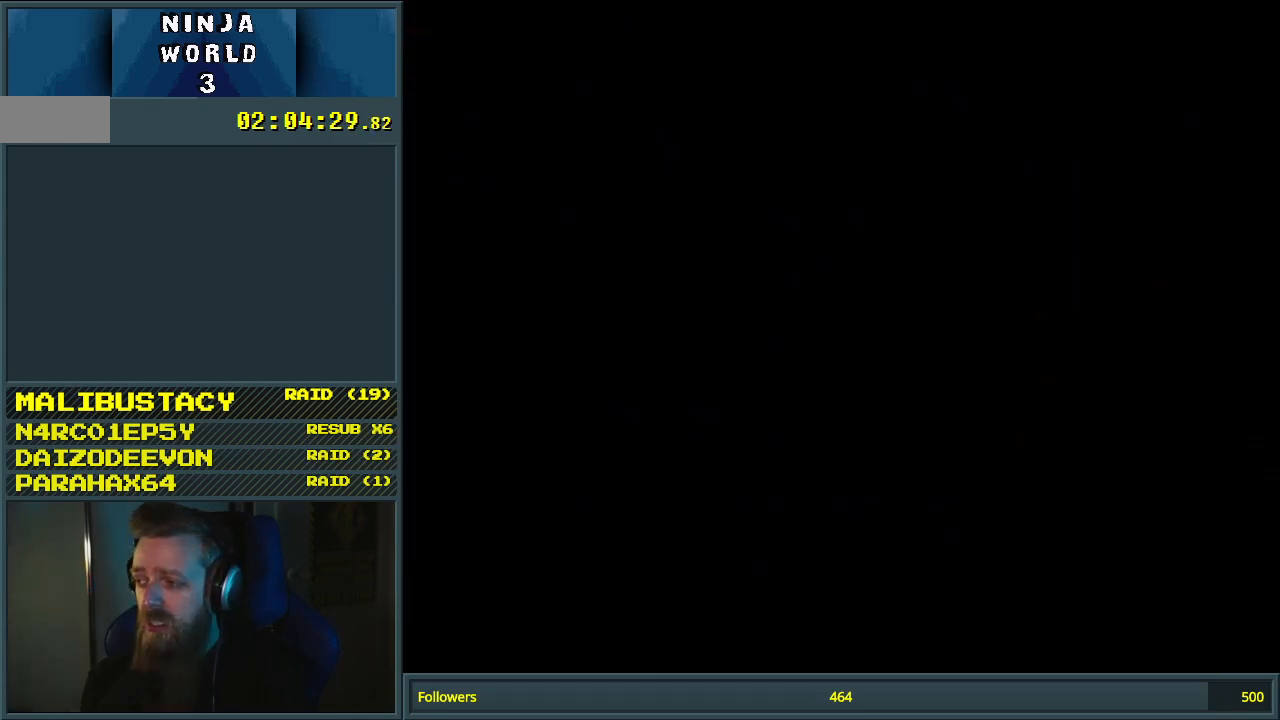
{"buttons": ["Y"], "events": [[500, "Y", "down"]]}
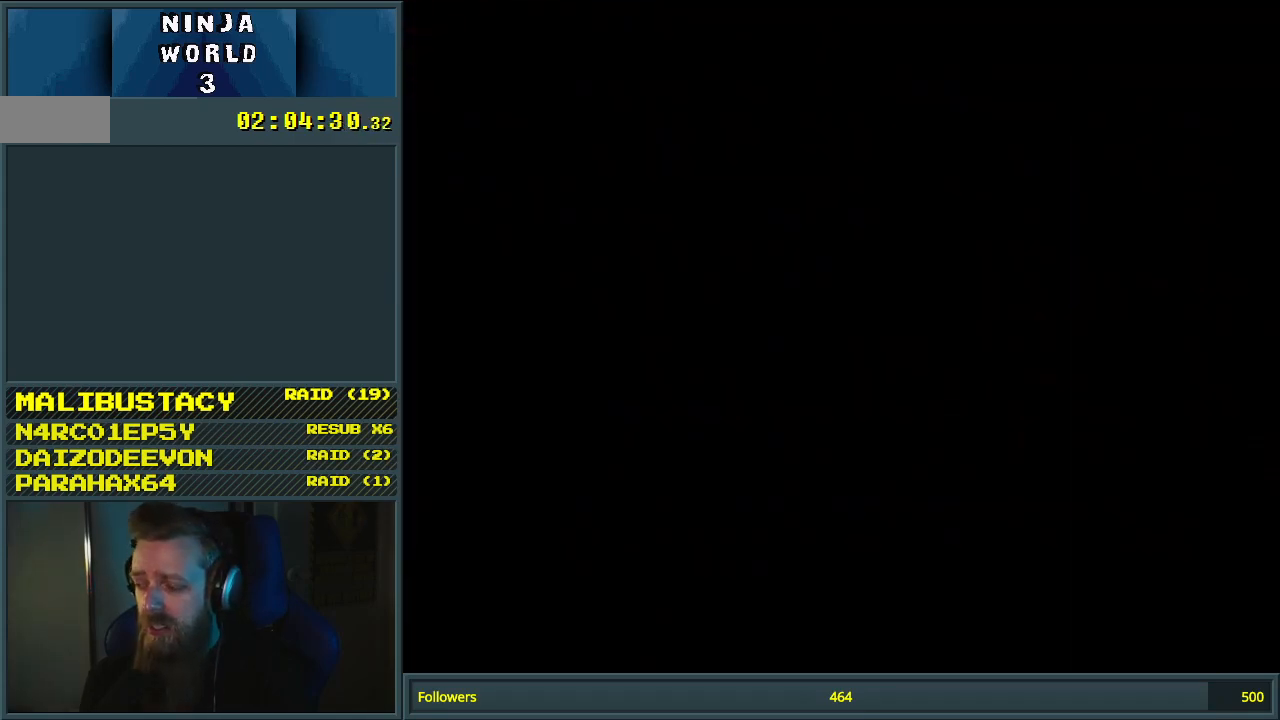
{"buttons": ["B", "Y", "DPAD_RIGHT"], "events": [[350, "DPAD_RIGHT", "down"], [483, "B", "down"]]}
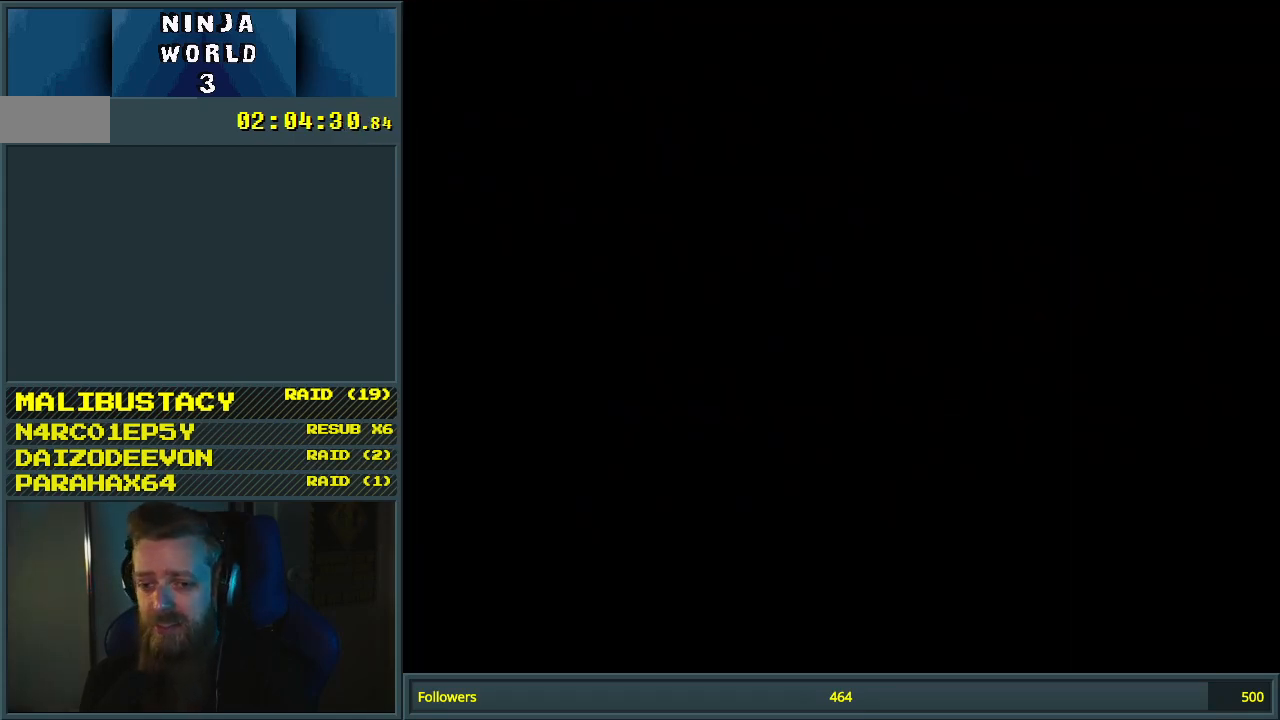
{"buttons": ["Y"], "events": [[167, "DPAD_RIGHT", "up"], [367, "B", "up"]]}
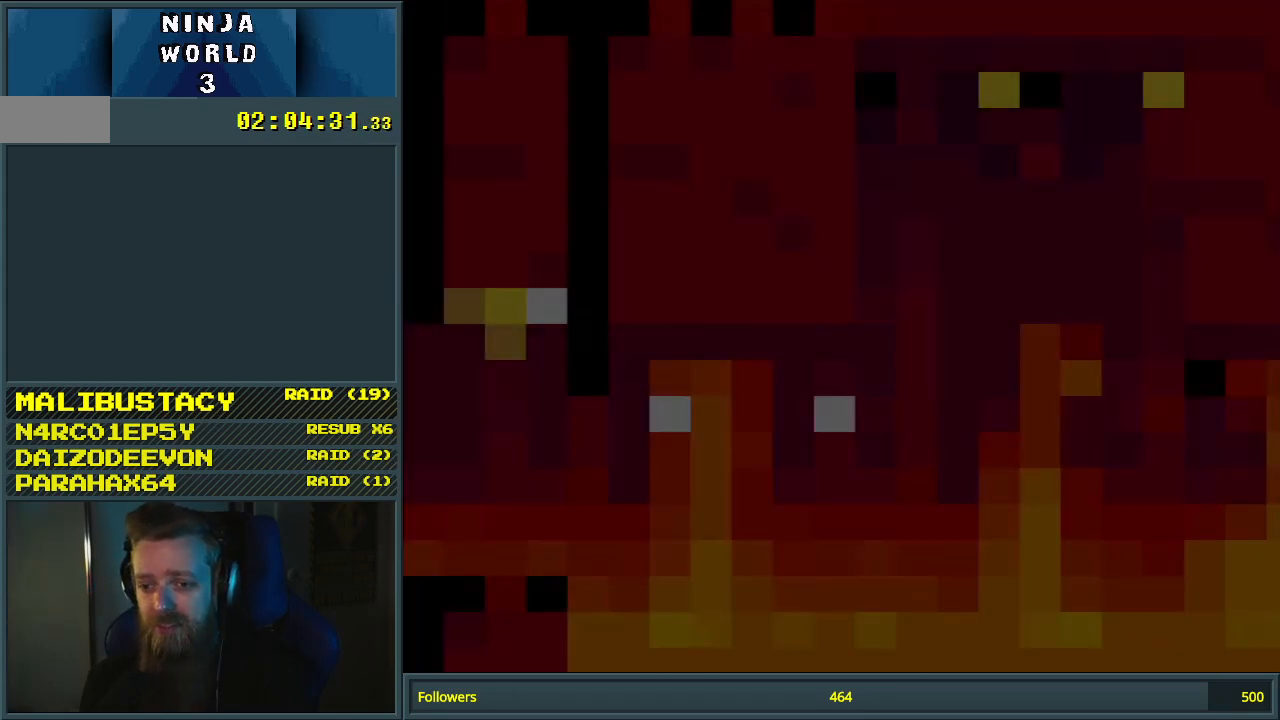
{"buttons": ["Y"], "events": []}
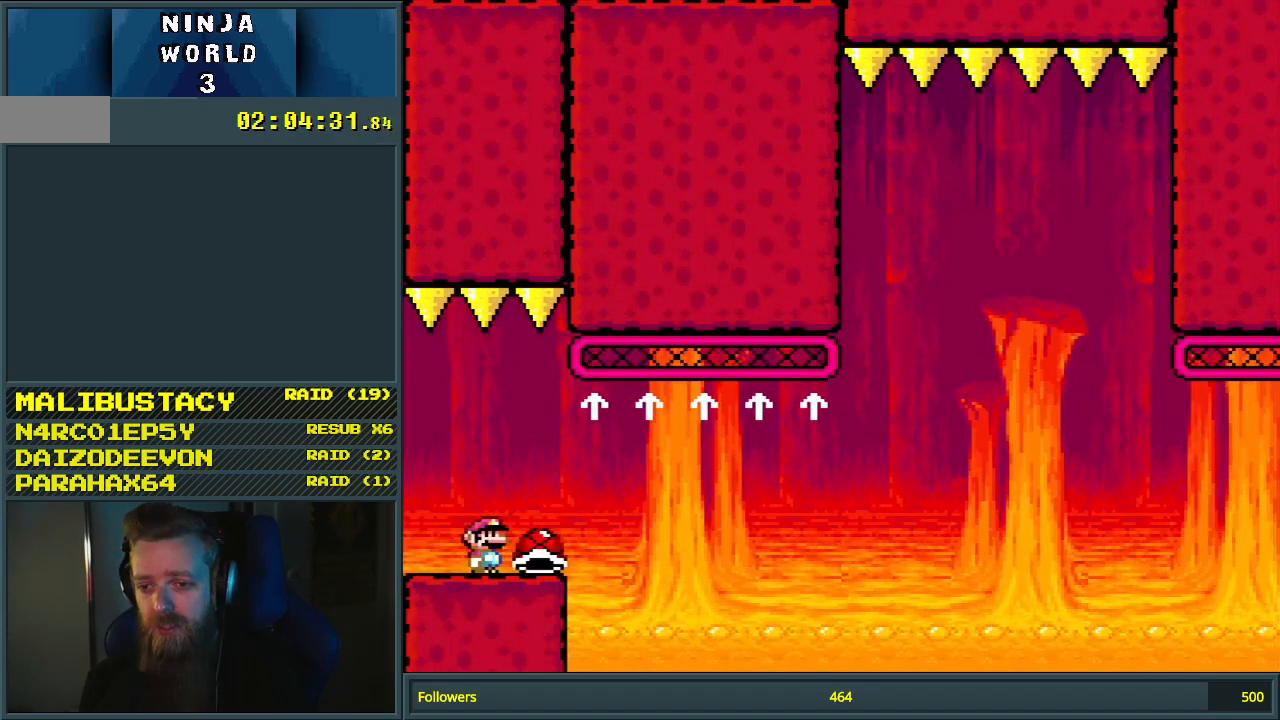
{"buttons": ["Y"], "events": []}
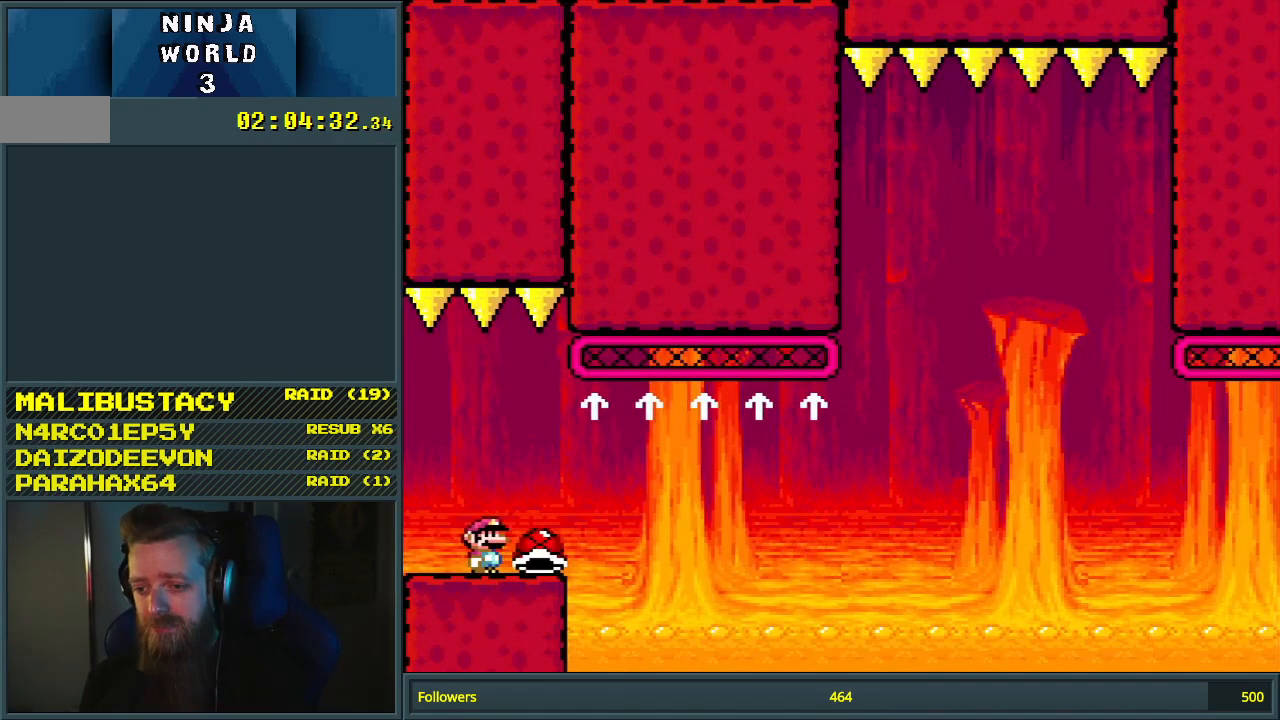
{"buttons": ["Y"], "events": []}
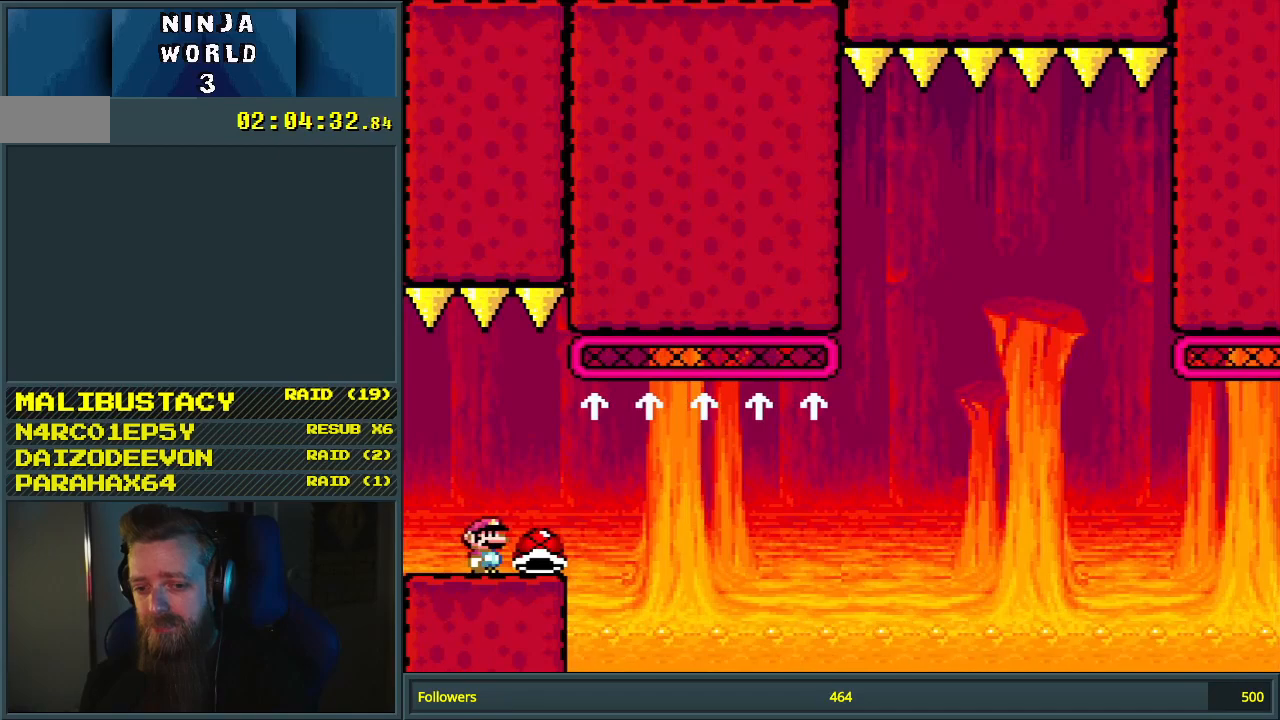
{"buttons": ["B", "Y", "DPAD_RIGHT"], "events": [[133, "DPAD_RIGHT", "down"], [400, "B", "down"]]}
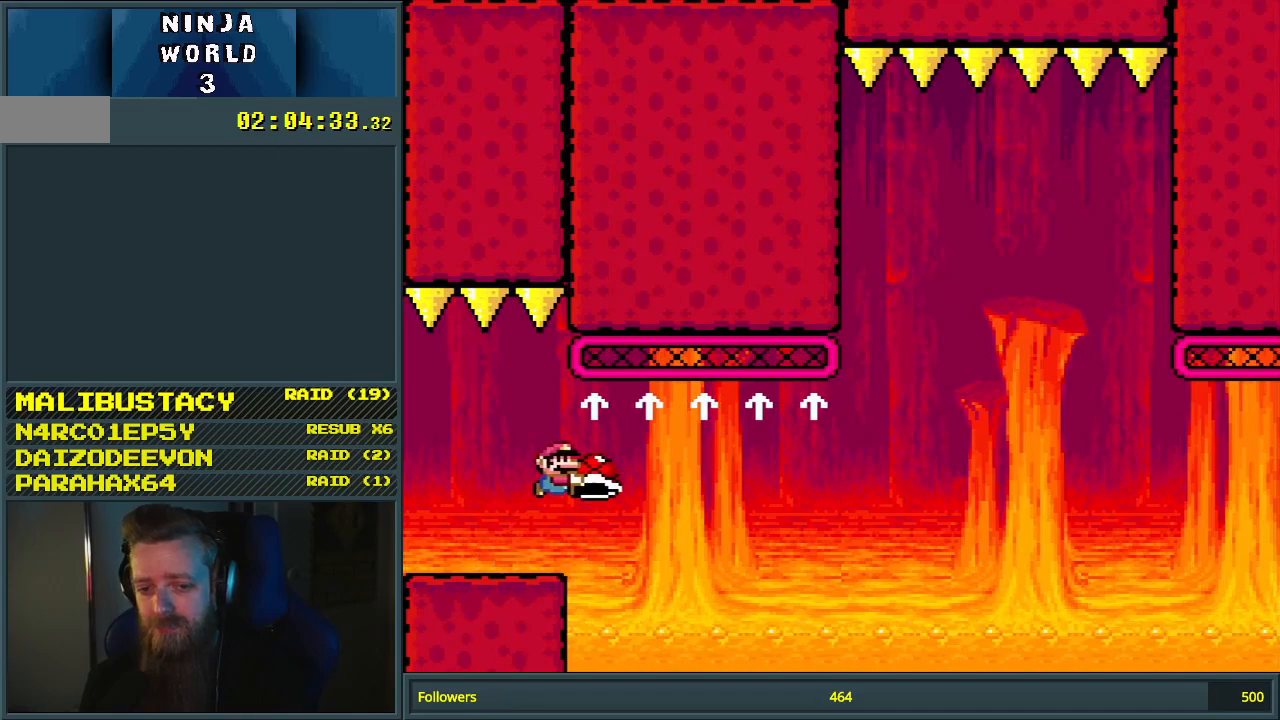
{"buttons": ["B", "Y", "DPAD_RIGHT"], "events": []}
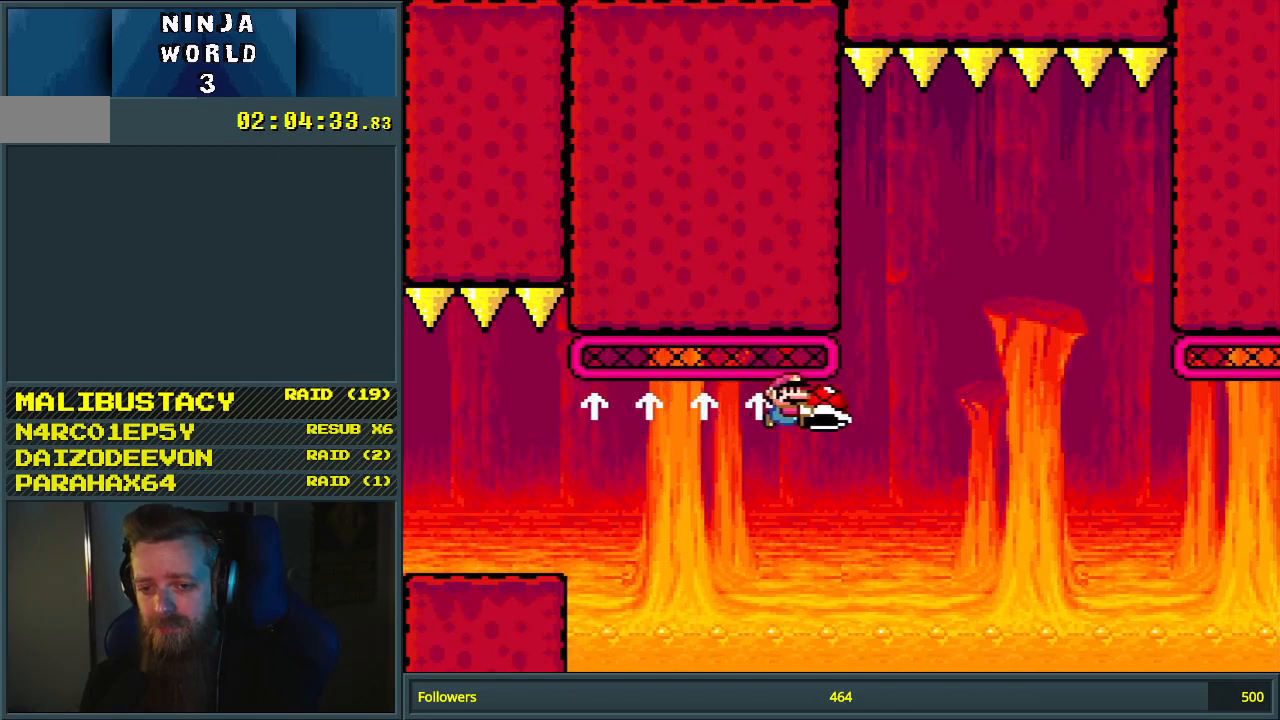
{"buttons": ["B", "Y", "DPAD_LEFT"], "events": [[250, "DPAD_RIGHT", "up"], [417, "DPAD_LEFT", "down"]]}
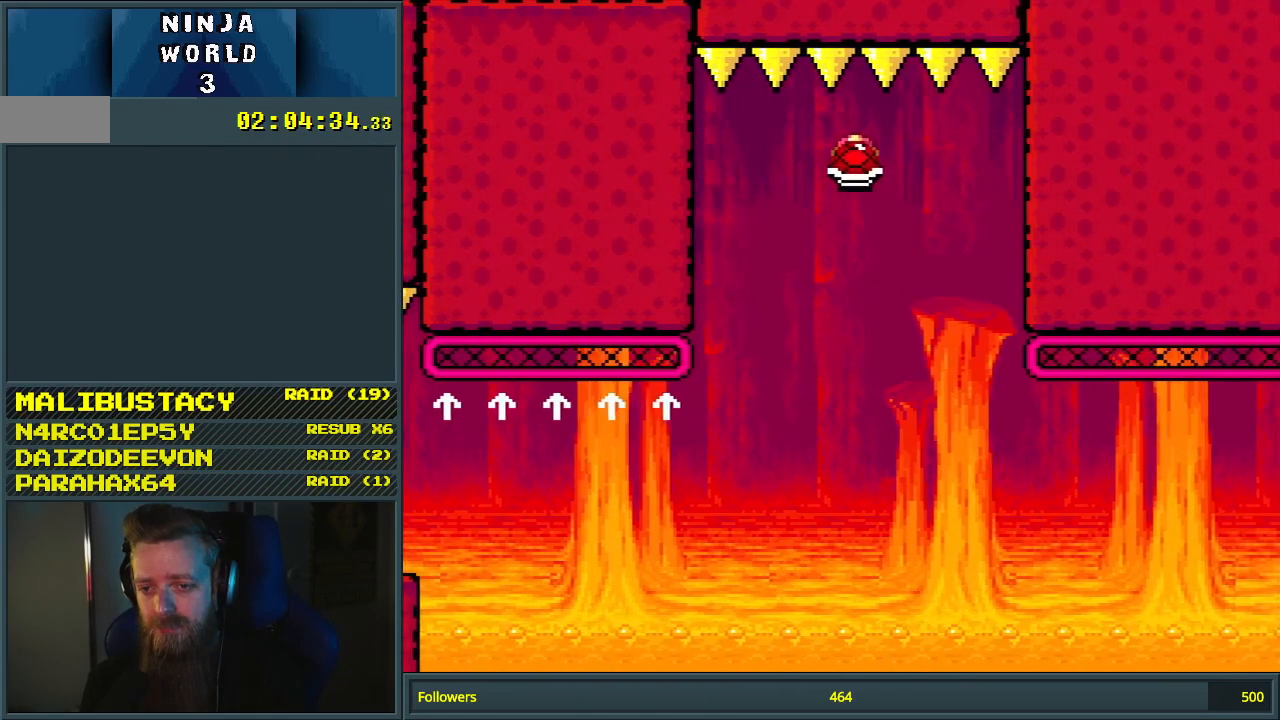
{"buttons": ["Y", "DPAD_RIGHT"], "events": [[17, "Y", "up"], [50, "DPAD_LEFT", "up"], [117, "DPAD_RIGHT", "down"], [233, "Y", "down"], [250, "DPAD_RIGHT", "up"], [383, "B", "up"], [500, "DPAD_RIGHT", "down"]]}
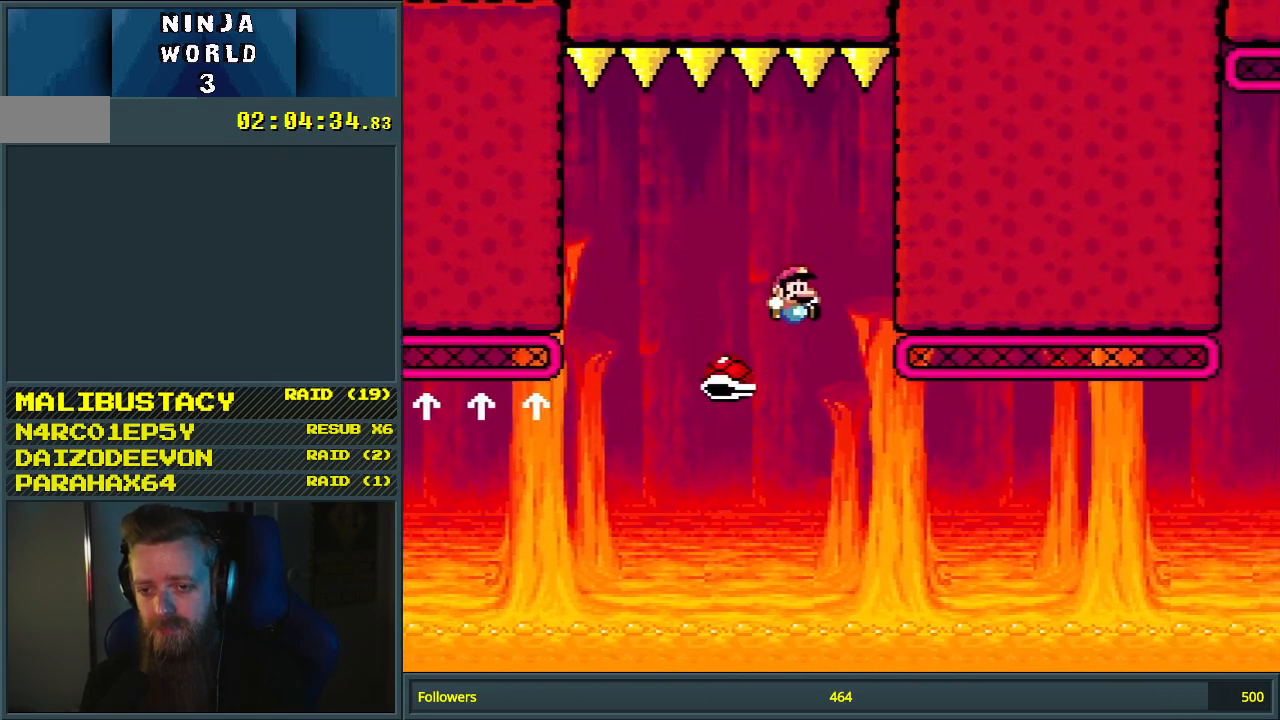
{"buttons": ["B", "Y", "DPAD_UP", "DPAD_RIGHT"], "events": [[217, "B", "down"], [483, "DPAD_UP", "down"]]}
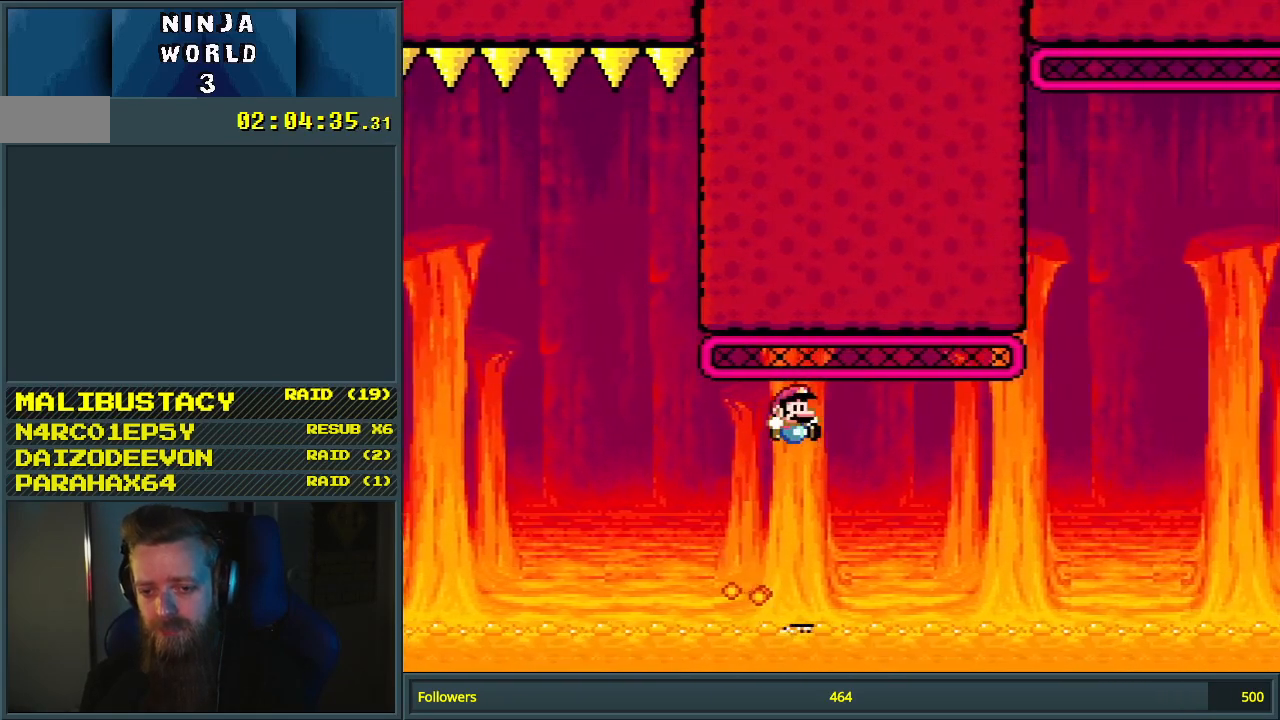
{"buttons": ["B", "Y", "DPAD_RIGHT"], "events": [[117, "DPAD_UP", "up"]]}
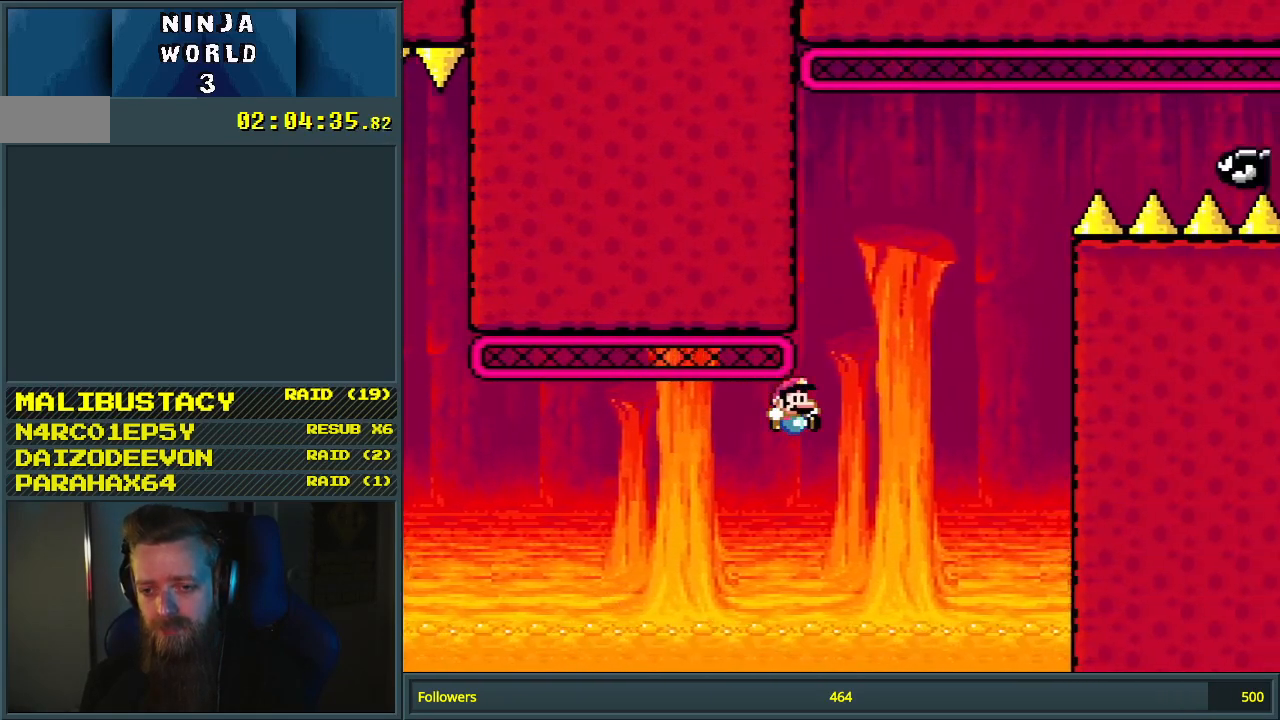
{"buttons": ["B", "Y"], "events": [[50, "DPAD_RIGHT", "up"], [433, "DPAD_LEFT", "down"], [500, "DPAD_LEFT", "up"]]}
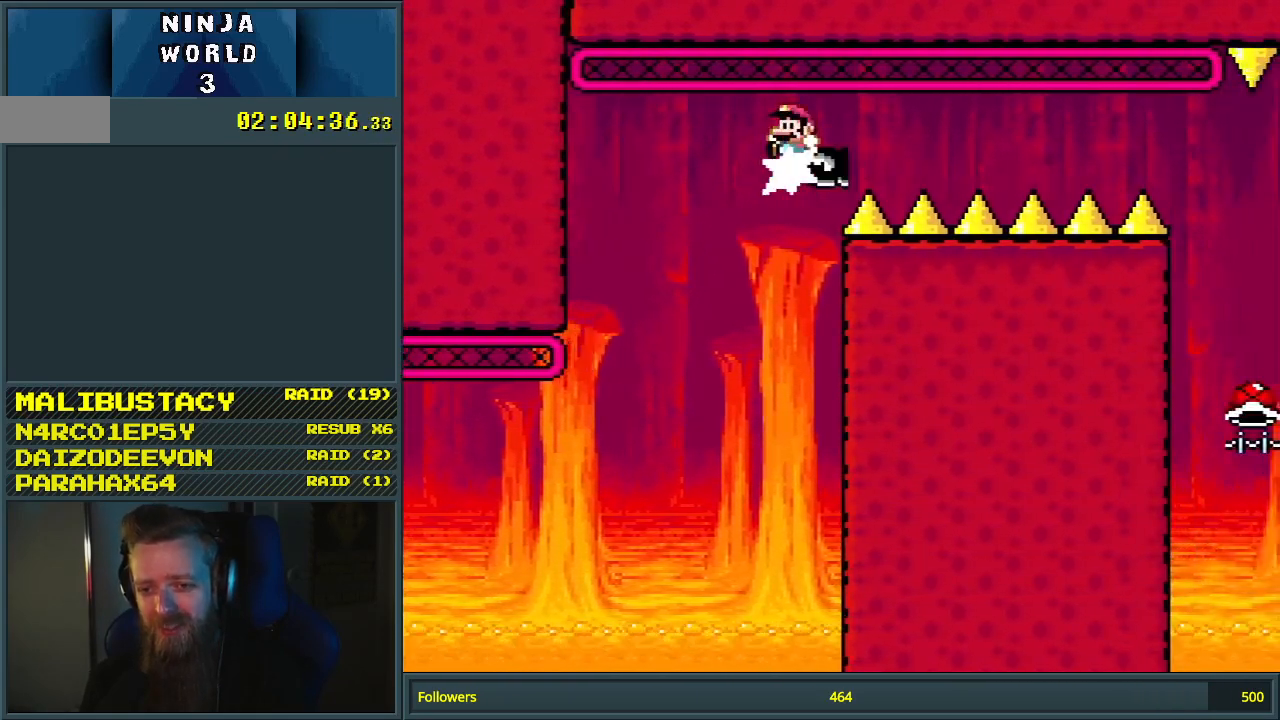
{"buttons": ["B", "Y", "DPAD_RIGHT"], "events": [[167, "DPAD_RIGHT", "down"]]}
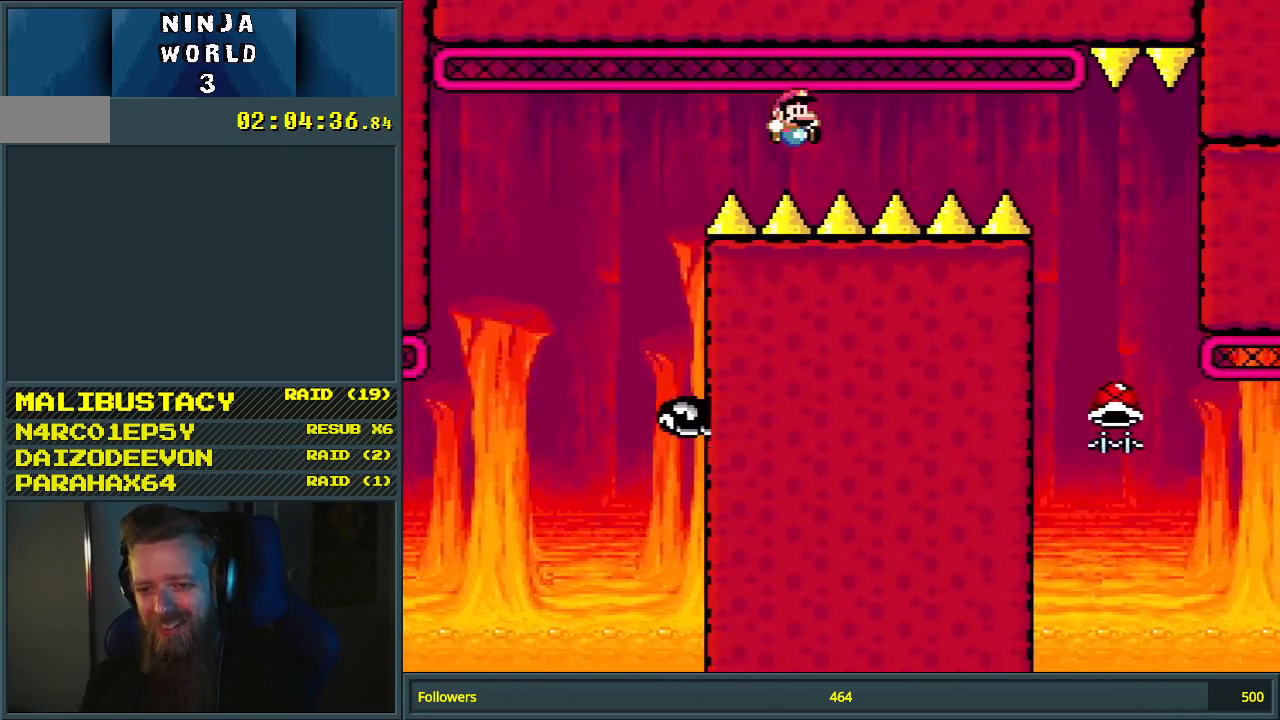
{"buttons": ["B", "Y"], "events": [[133, "DPAD_RIGHT", "up"]]}
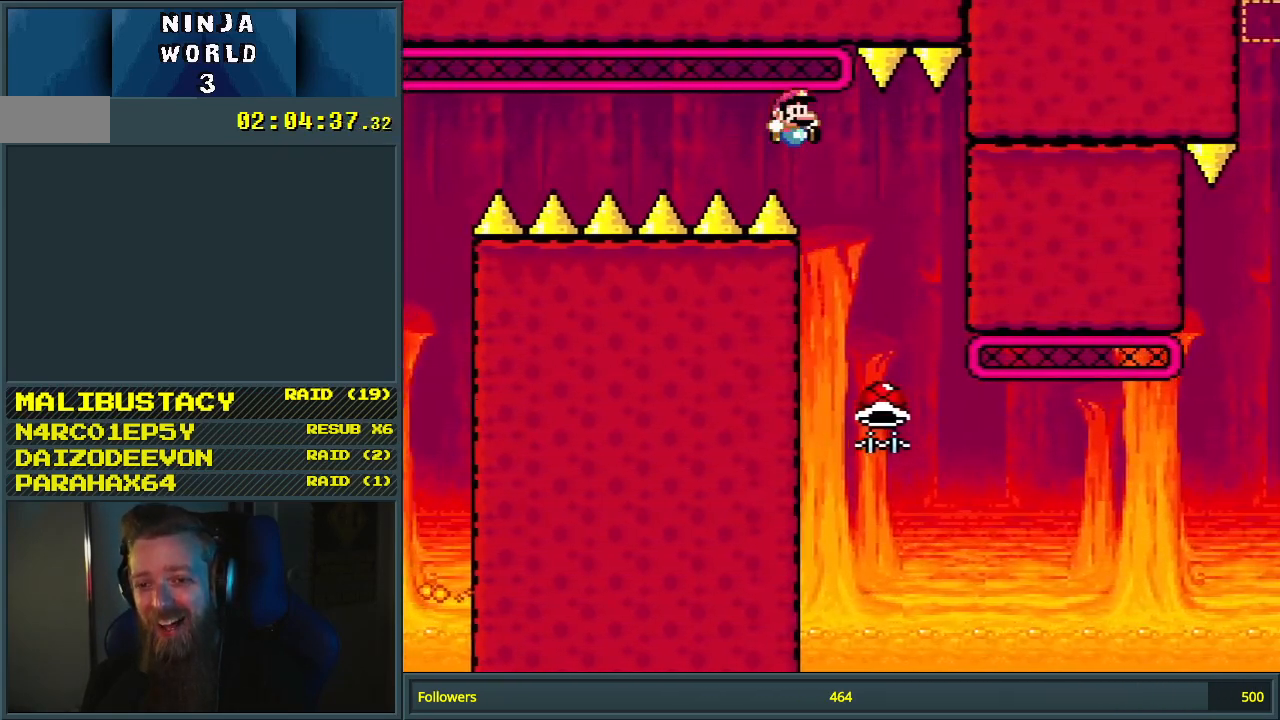
{"buttons": ["B", "DPAD_RIGHT"], "events": [[167, "B", "up"], [167, "DPAD_LEFT", "down"], [233, "B", "down"], [317, "DPAD_LEFT", "up"], [317, "Y", "up"], [367, "DPAD_RIGHT", "down"]]}
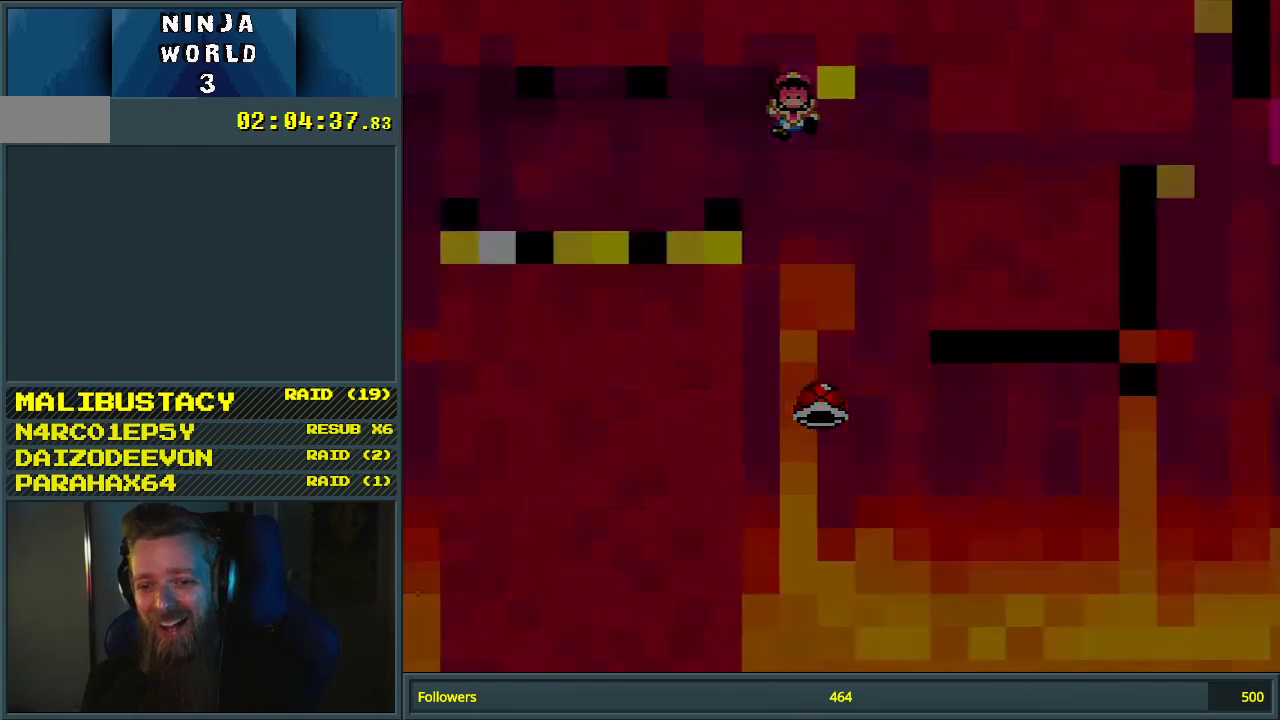
{"buttons": [], "events": [[17, "DPAD_RIGHT", "up"], [100, "B", "up"]]}
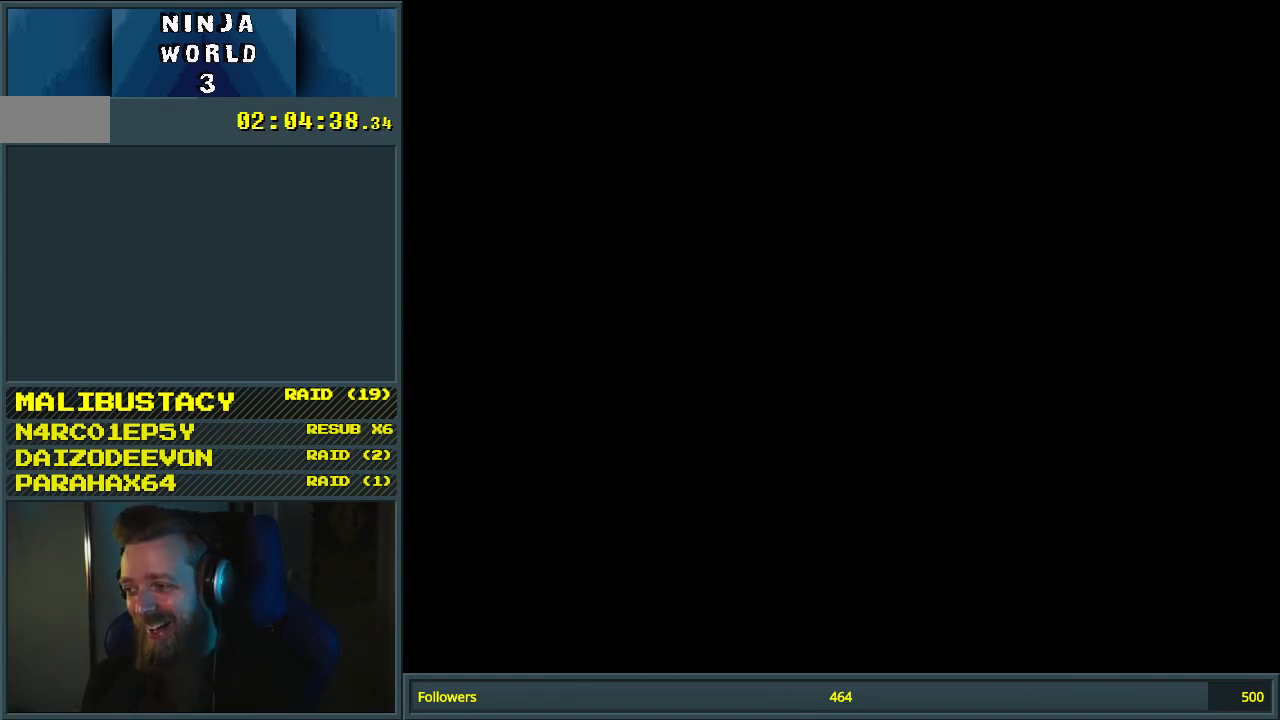
{"buttons": [], "events": []}
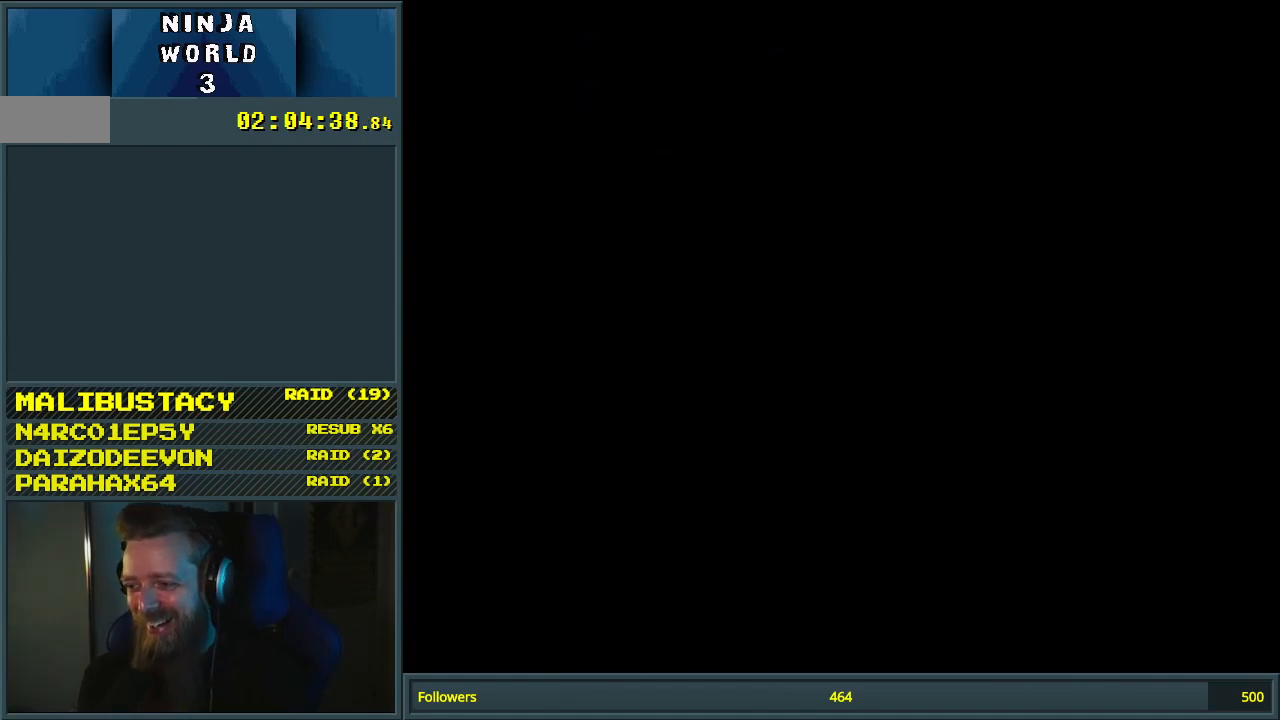
{"buttons": ["Y", "DPAD_RIGHT"], "events": [[167, "Y", "down"], [367, "DPAD_RIGHT", "down"]]}
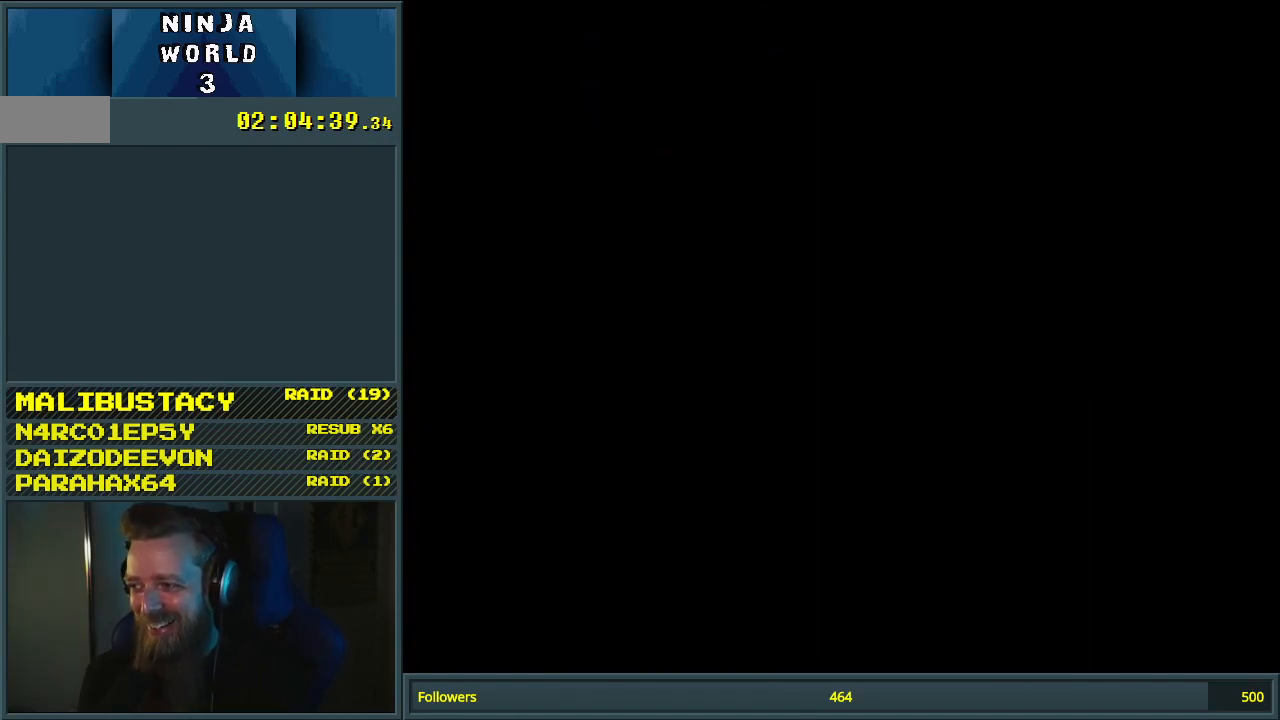
{"buttons": ["Y", "DPAD_RIGHT"], "events": []}
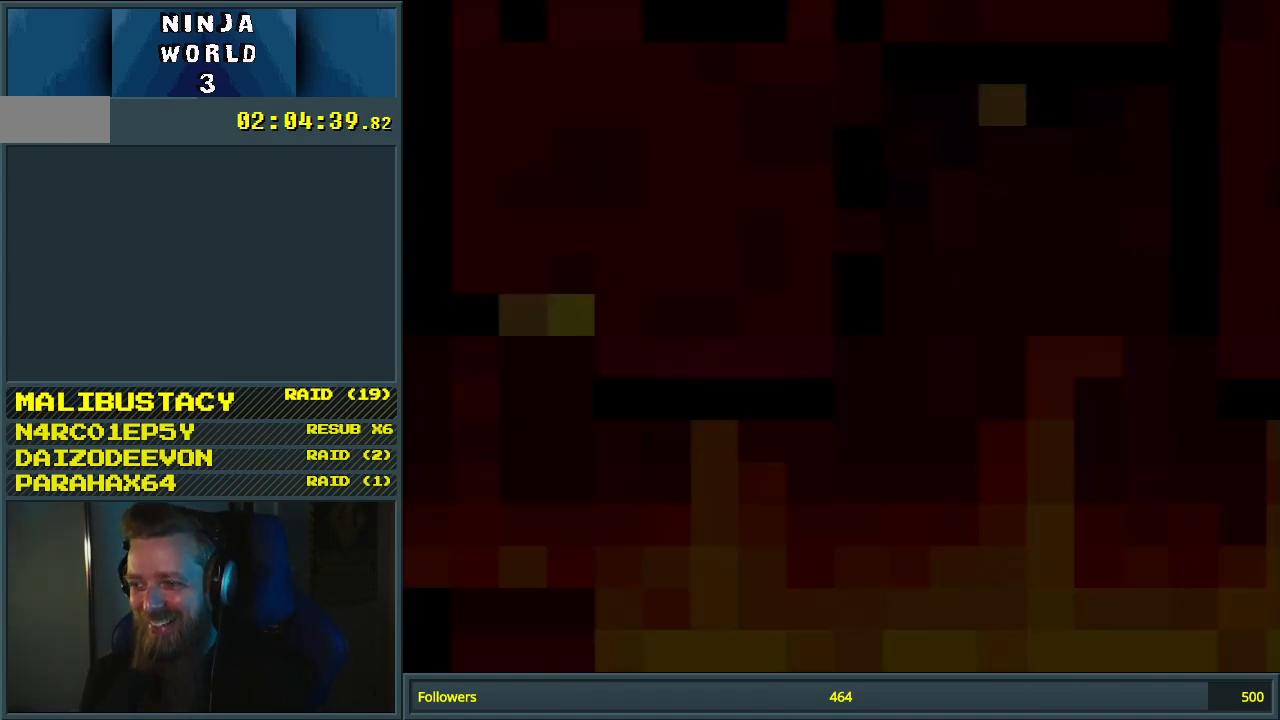
{"buttons": ["Y", "DPAD_RIGHT"], "events": []}
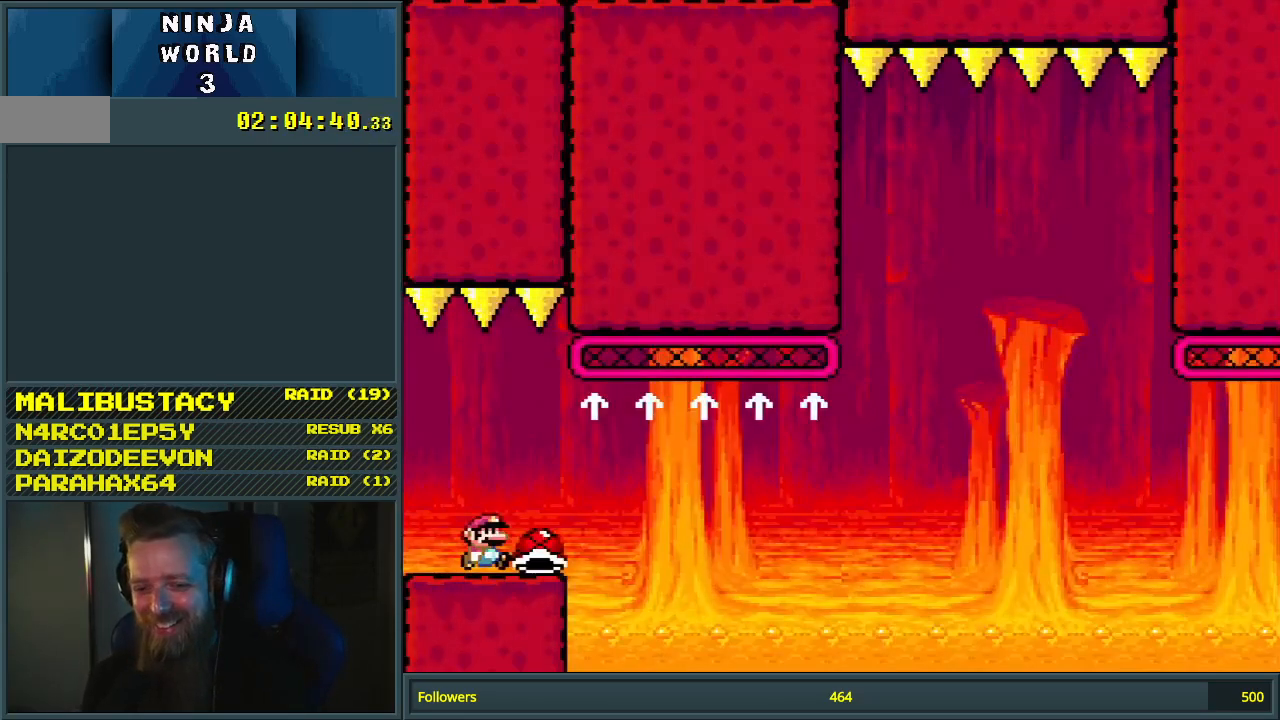
{"buttons": ["B", "Y", "DPAD_RIGHT"], "events": [[317, "B", "down"]]}
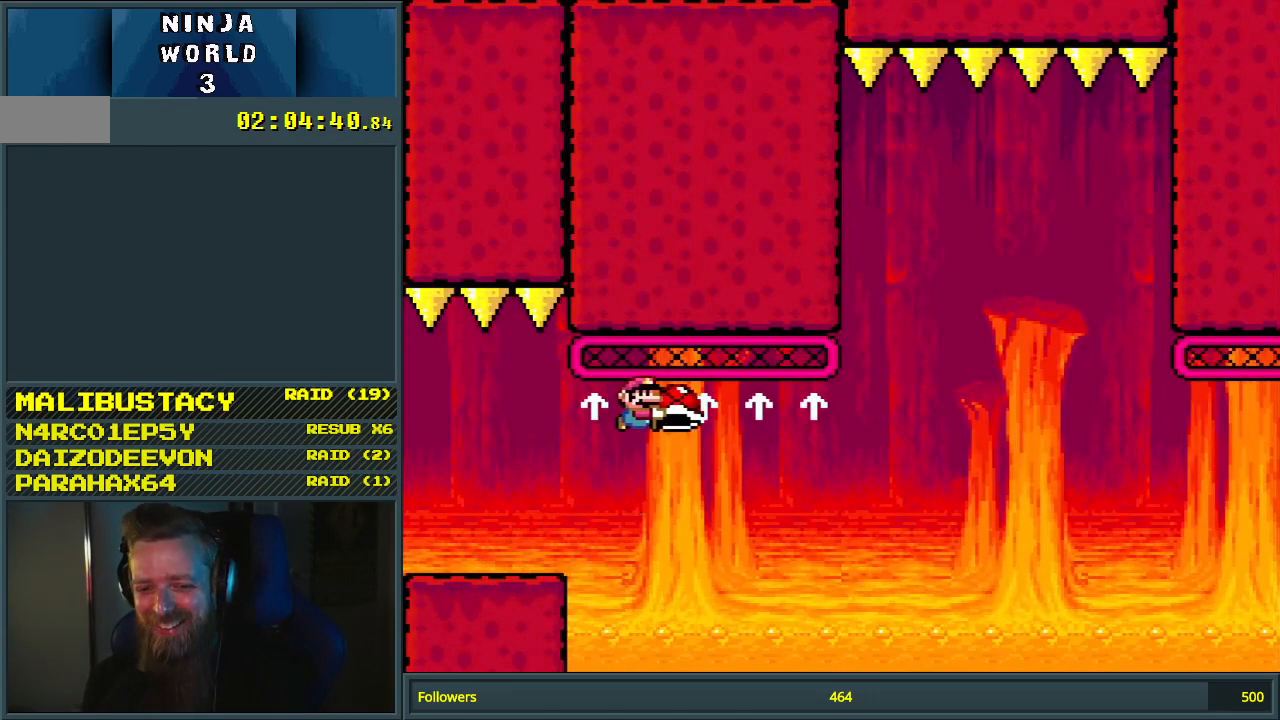
{"buttons": ["B", "Y", "DPAD_RIGHT"], "events": []}
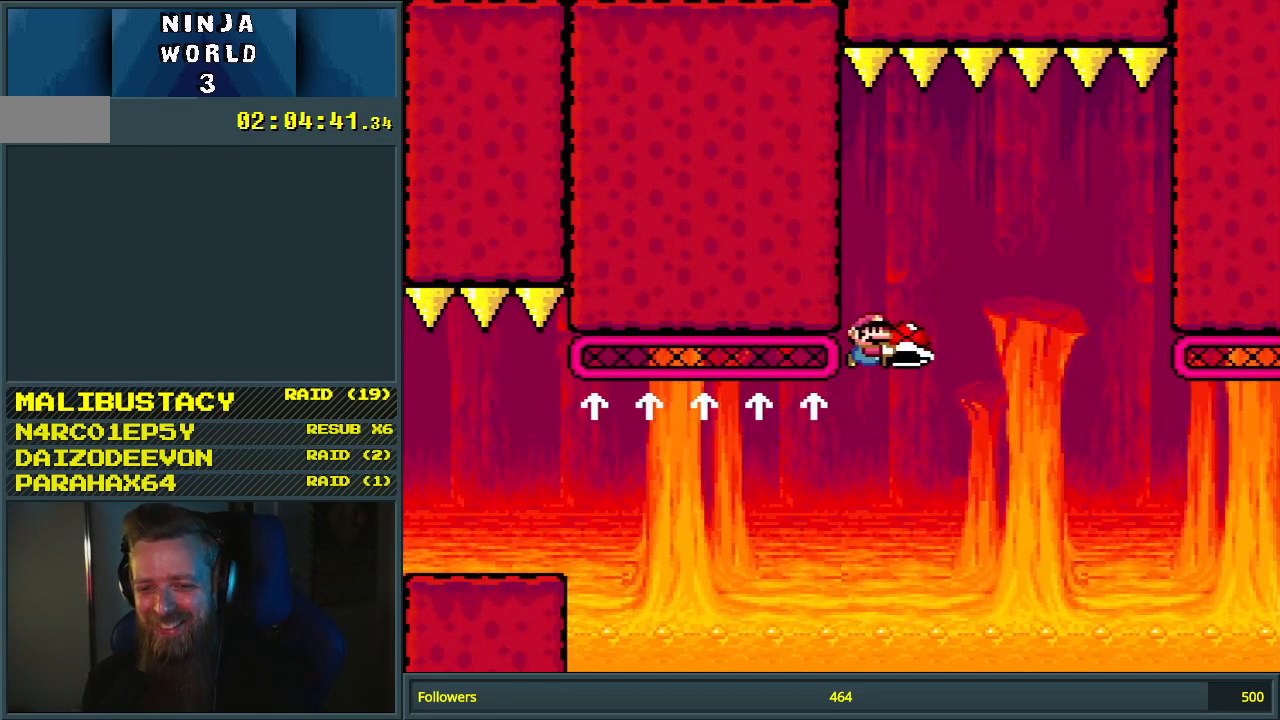
{"buttons": ["B"], "events": [[50, "DPAD_RIGHT", "up"], [267, "DPAD_LEFT", "down"], [367, "Y", "up"], [417, "DPAD_LEFT", "up"]]}
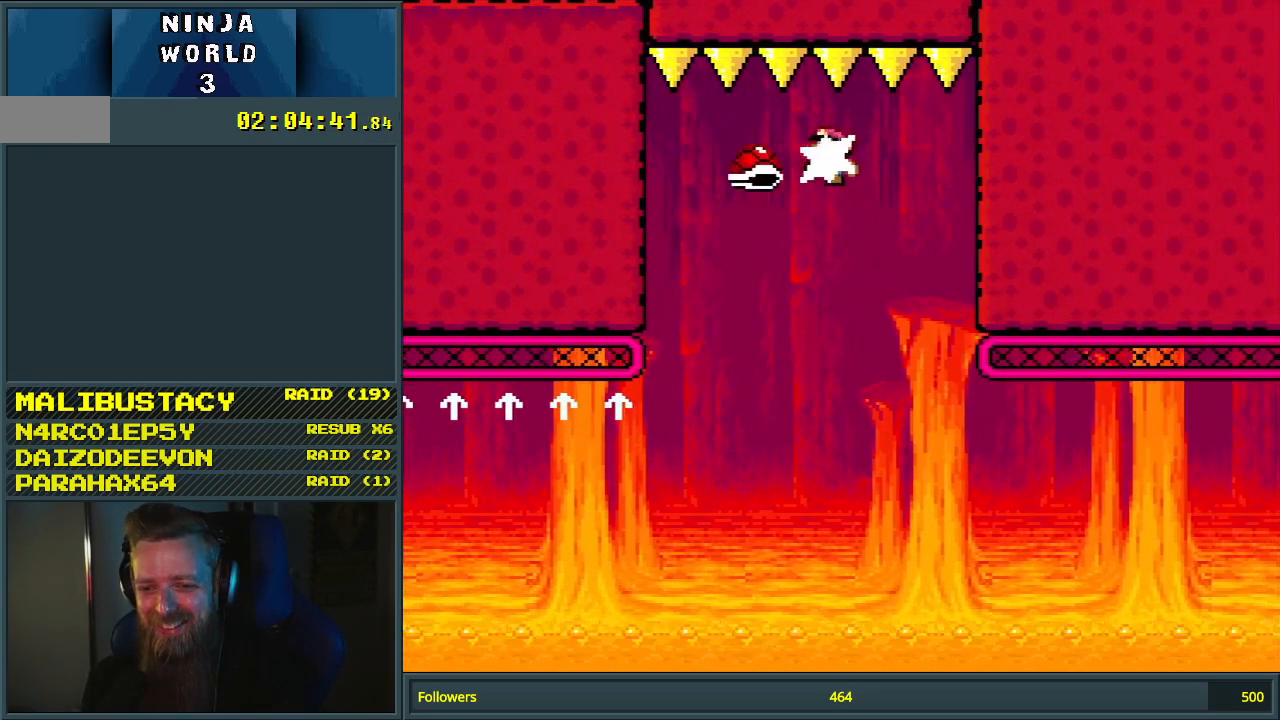
{"buttons": ["B", "Y", "DPAD_RIGHT"], "events": [[17, "DPAD_RIGHT", "down"], [50, "Y", "down"], [167, "DPAD_RIGHT", "up"], [467, "DPAD_RIGHT", "down"]]}